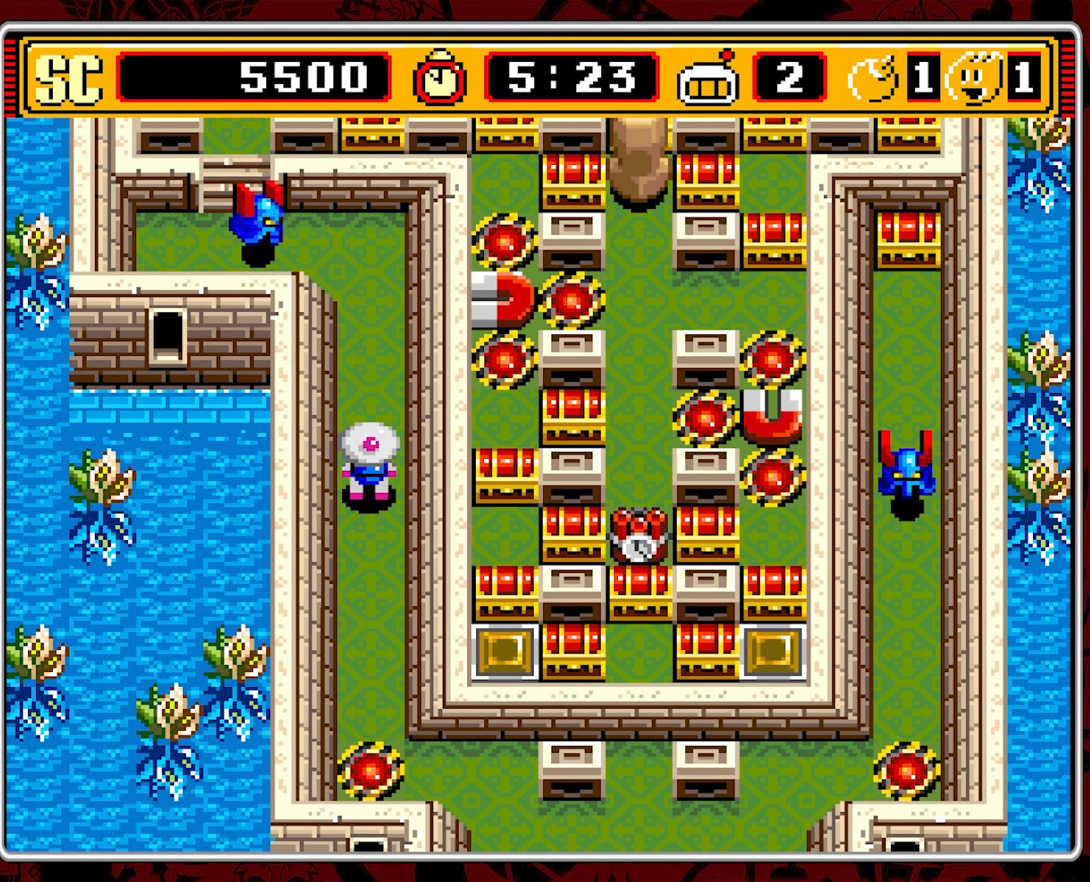
Gameplay with a controller (Nintendo layout); each line is a JSON object with the inputs held at the frame after it. "events" lists button and stick changes between this image and that frame as [ms after this image, input, new state], when the widget could be followed in between. Not read: L3 R3.
{"buttons": [], "events": [[217, "DPAD_UP", "up"]]}
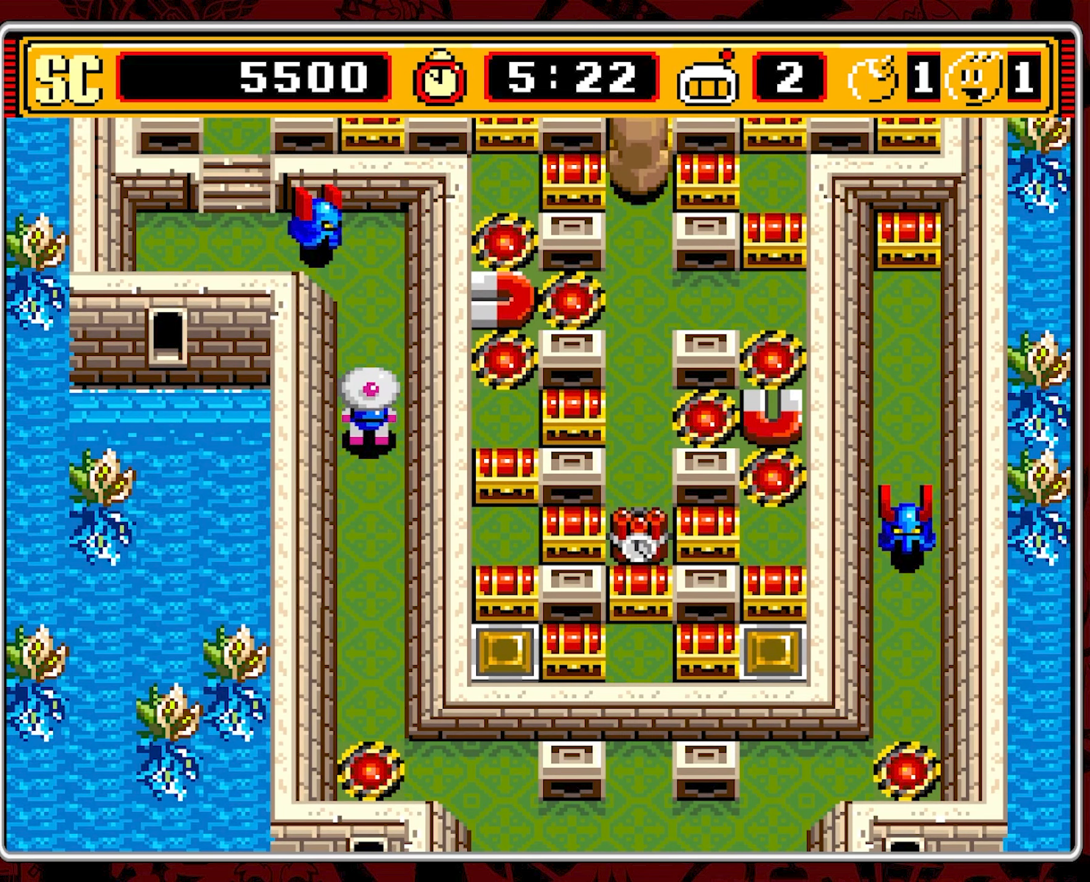
{"buttons": ["DPAD_DOWN"], "events": [[67, "DPAD_UP", "down"], [300, "DPAD_UP", "up"], [334, "A", "down"], [350, "DPAD_DOWN", "down"], [434, "A", "up"]]}
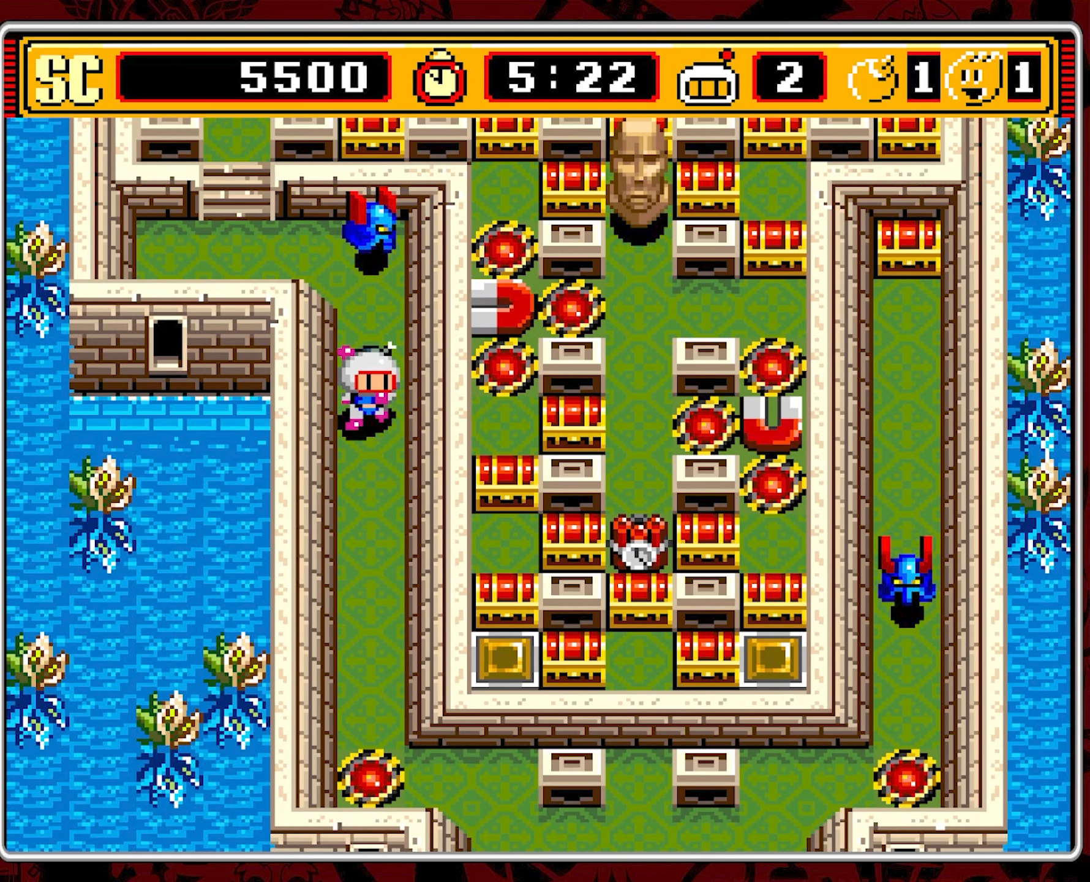
{"buttons": ["DPAD_DOWN"], "events": []}
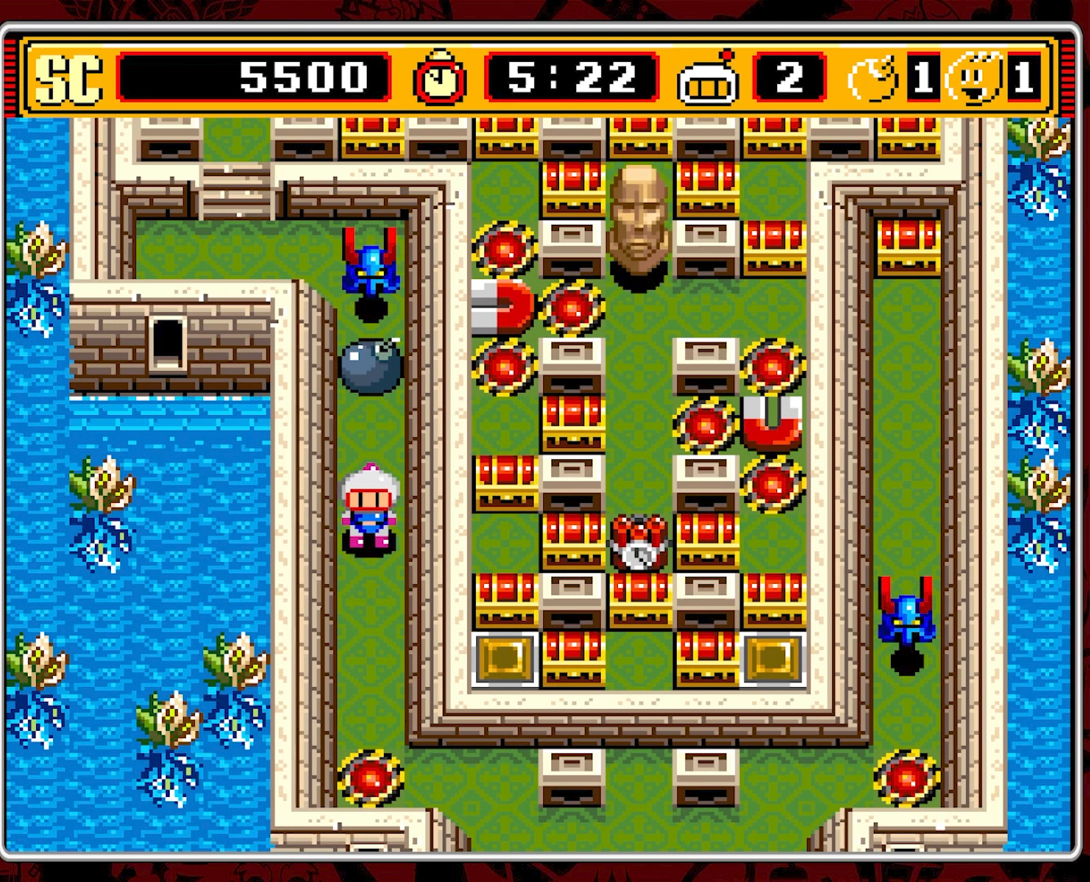
{"buttons": [], "events": [[100, "DPAD_DOWN", "up"]]}
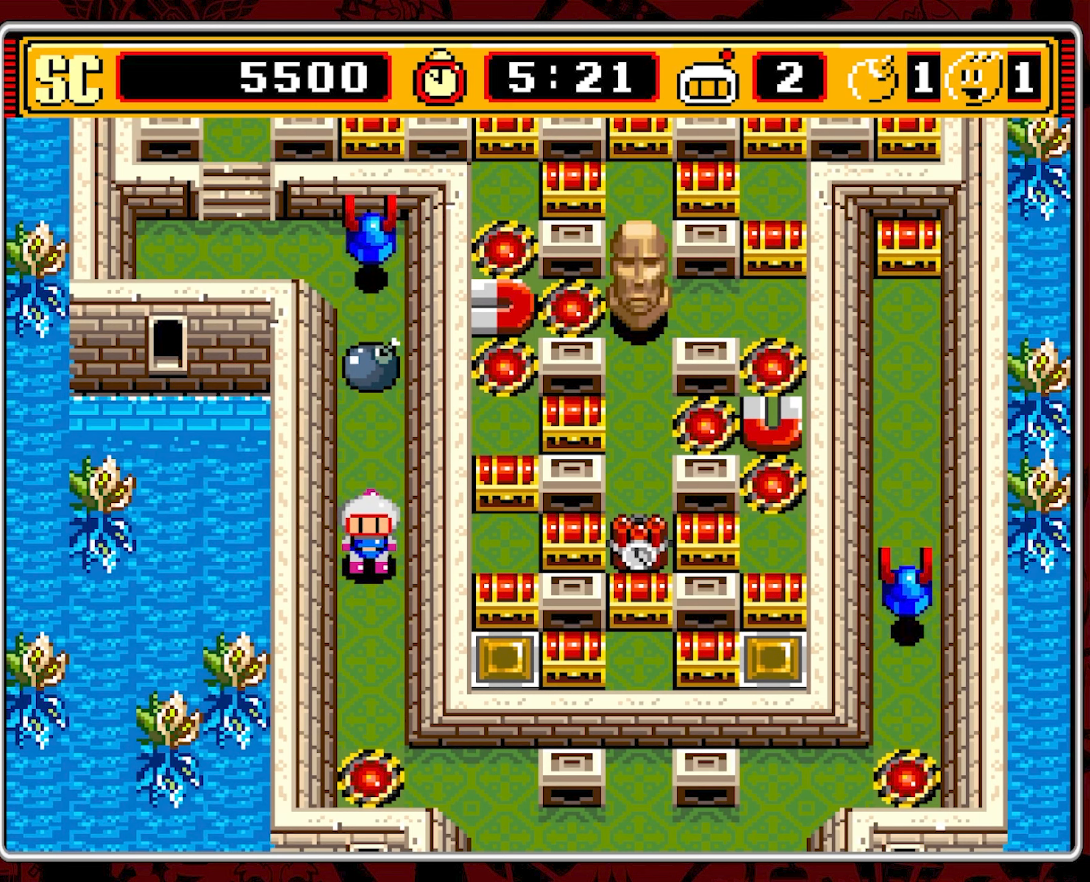
{"buttons": [], "events": []}
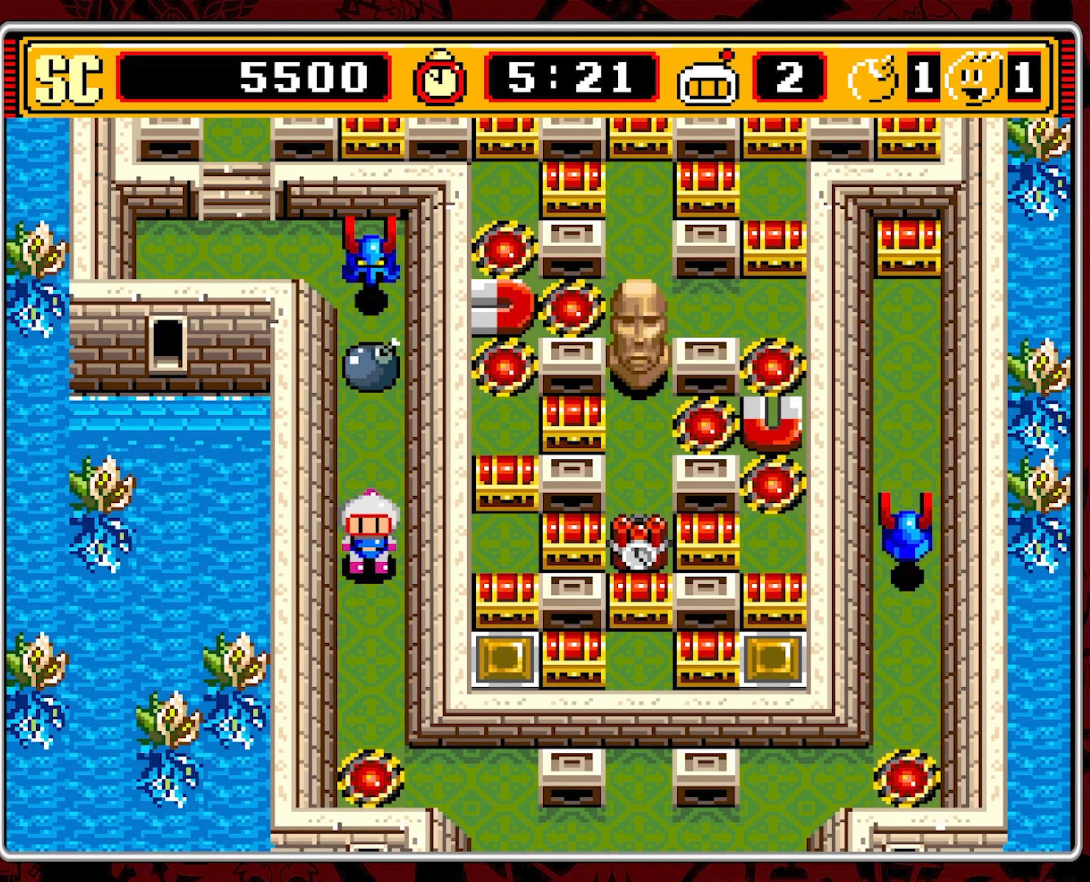
{"buttons": [], "events": []}
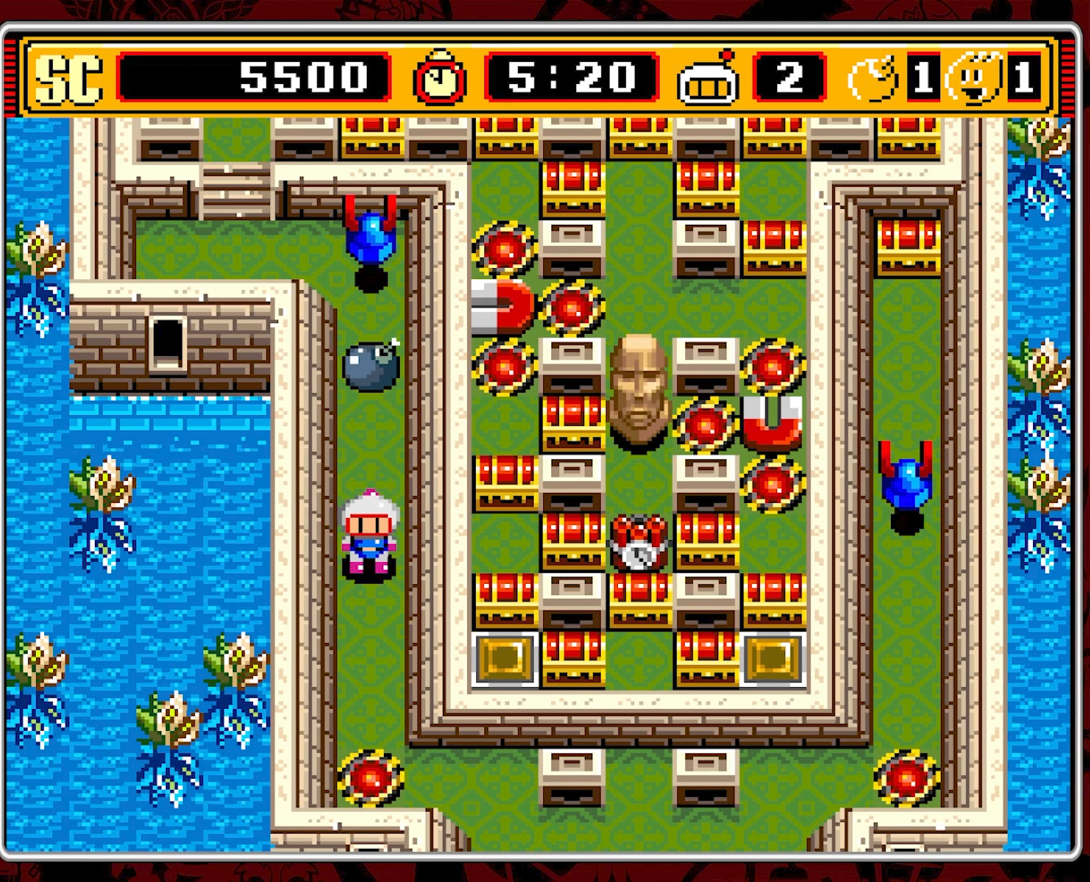
{"buttons": [], "events": []}
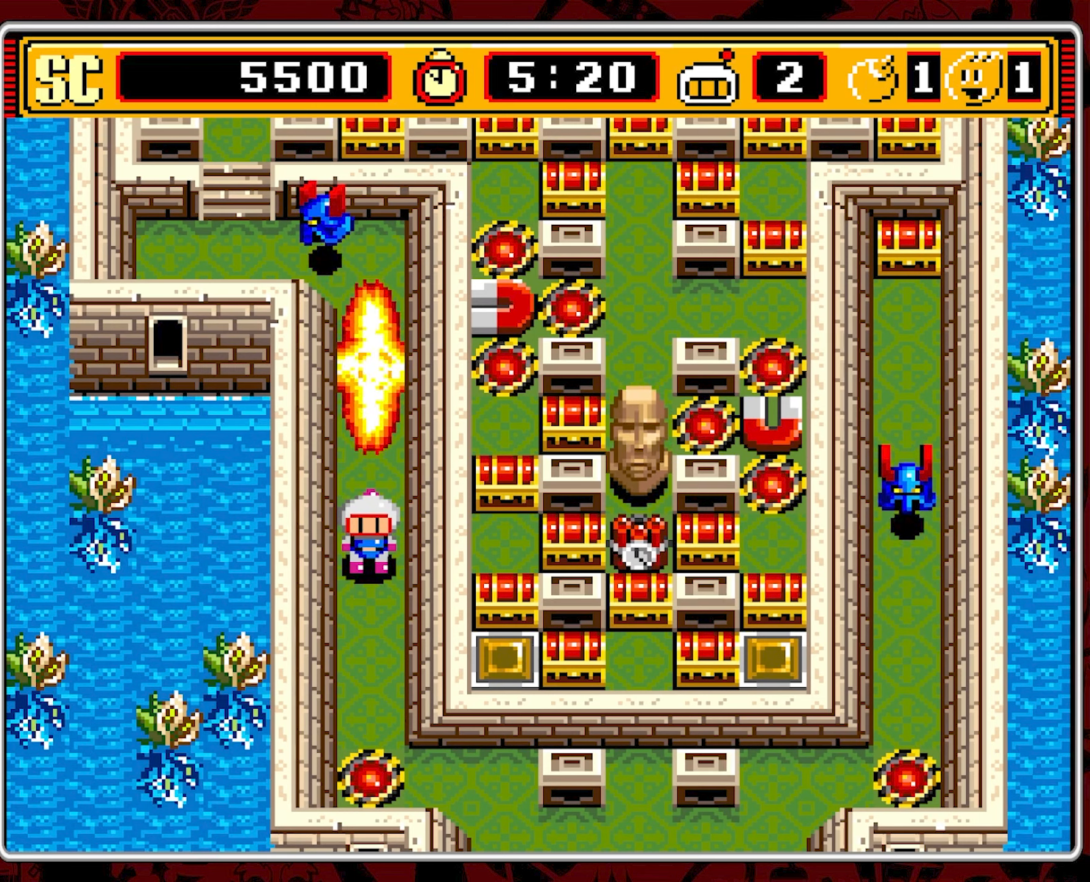
{"buttons": ["DPAD_UP"], "events": [[283, "DPAD_UP", "down"]]}
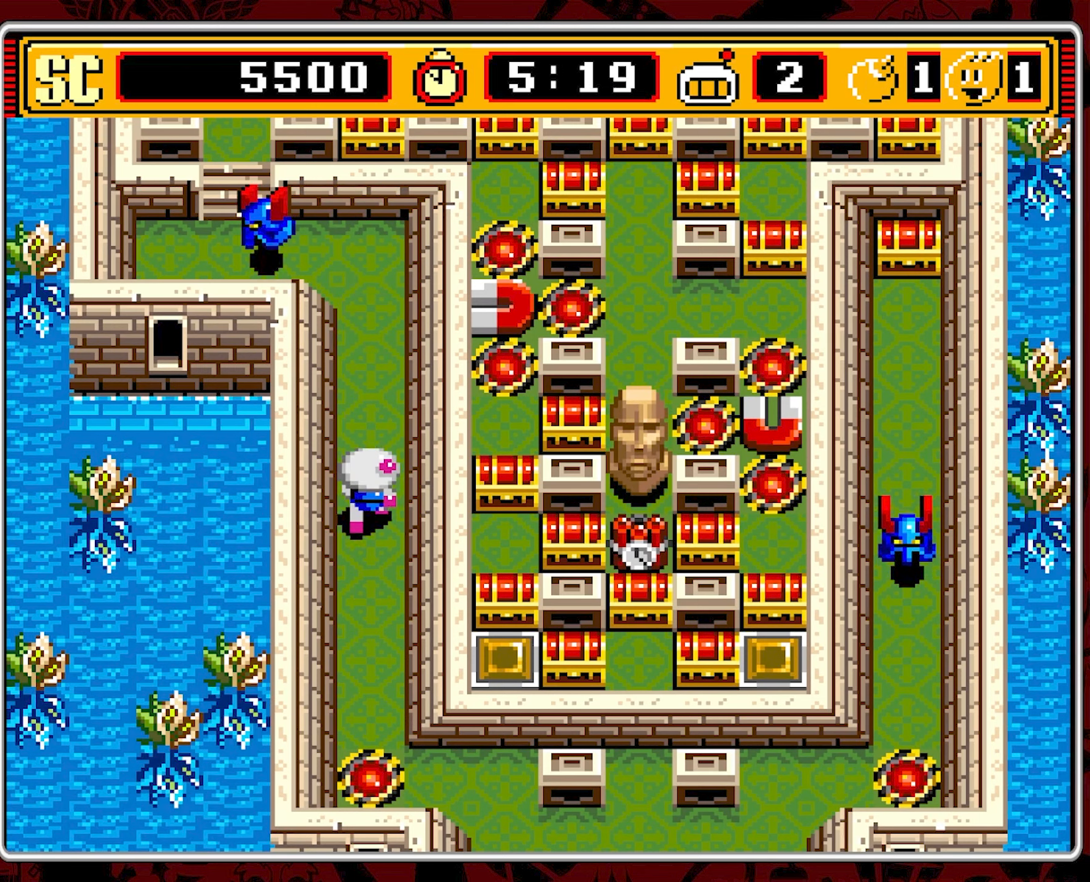
{"buttons": ["DPAD_UP"], "events": []}
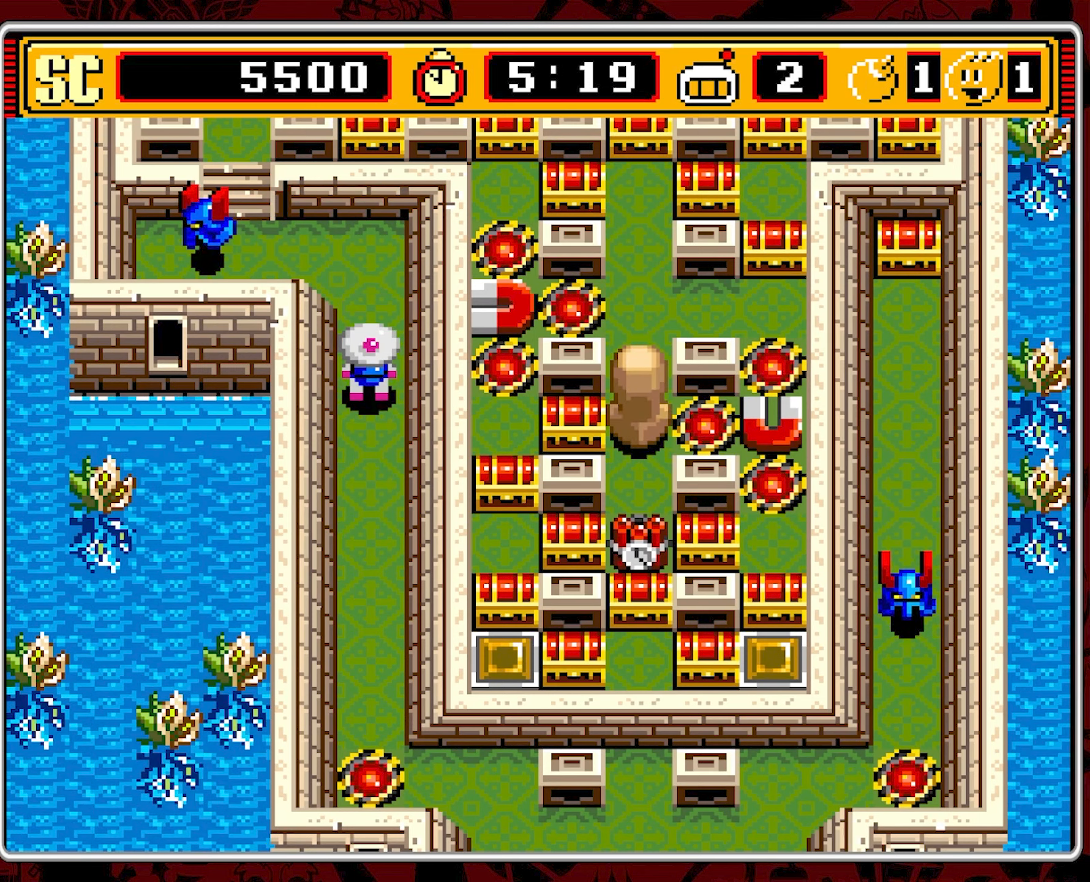
{"buttons": [], "events": [[483, "DPAD_UP", "up"]]}
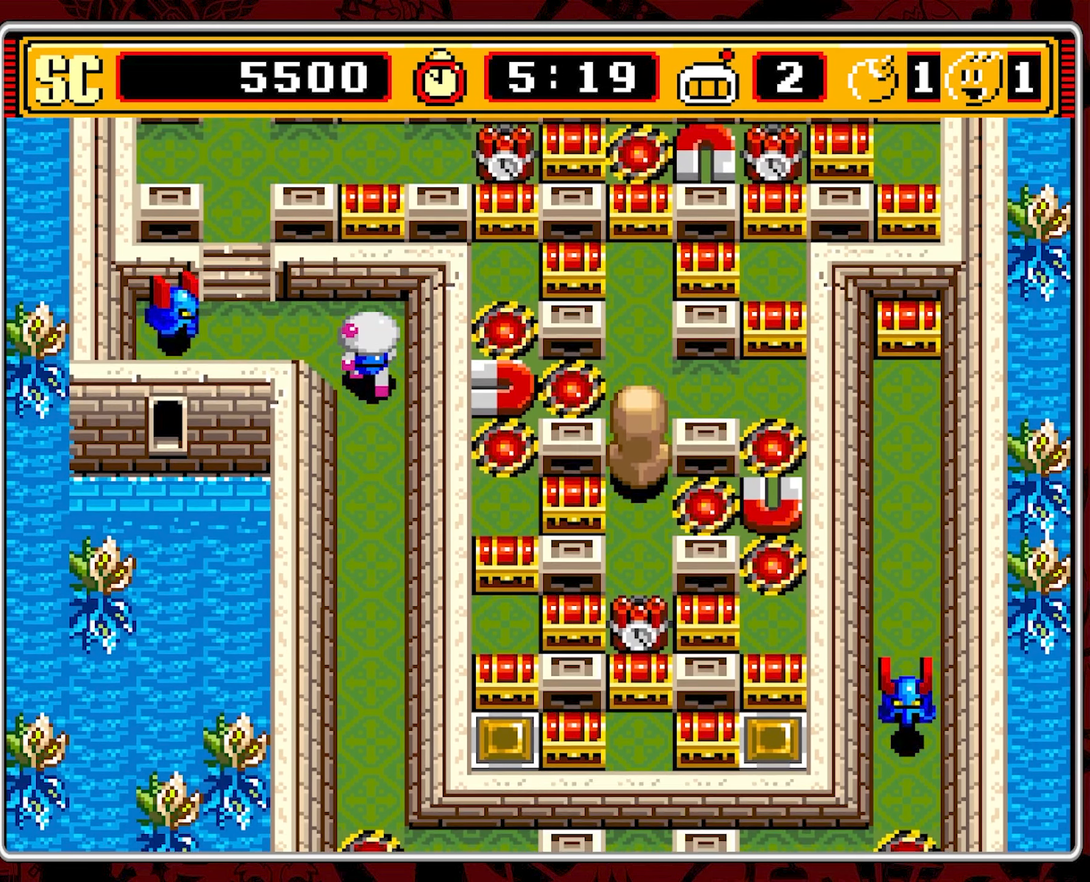
{"buttons": ["DPAD_UP"], "events": [[83, "DPAD_DOWN", "down"], [250, "DPAD_DOWN", "up"], [333, "DPAD_UP", "down"]]}
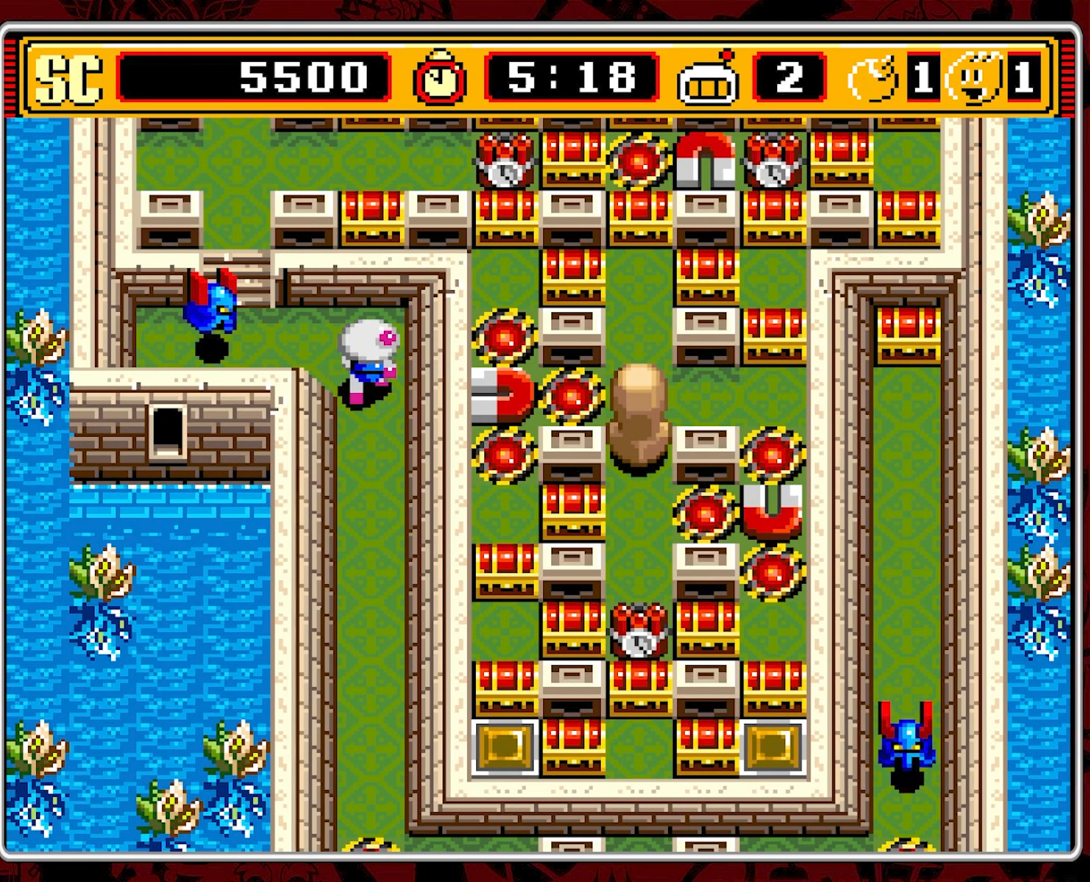
{"buttons": ["DPAD_DOWN"], "events": [[133, "DPAD_UP", "up"], [166, "A", "down"], [183, "DPAD_DOWN", "down"], [266, "A", "up"]]}
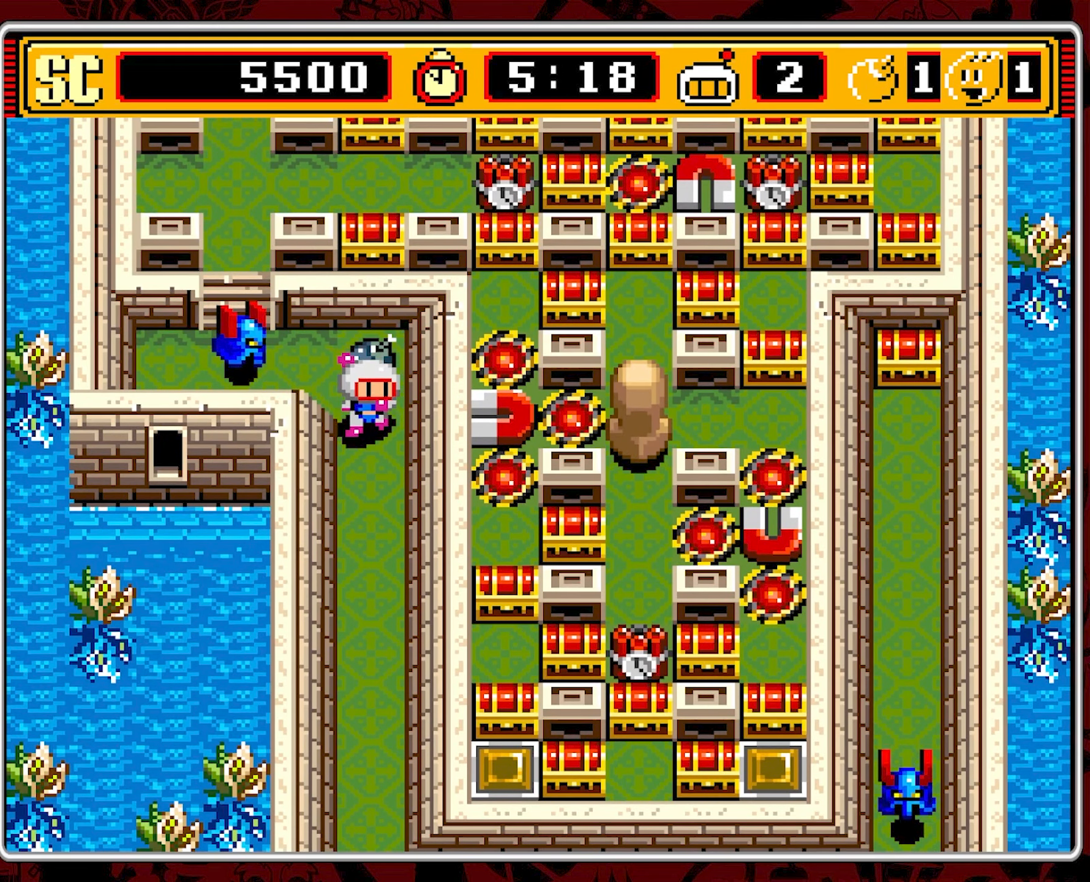
{"buttons": ["DPAD_DOWN"], "events": []}
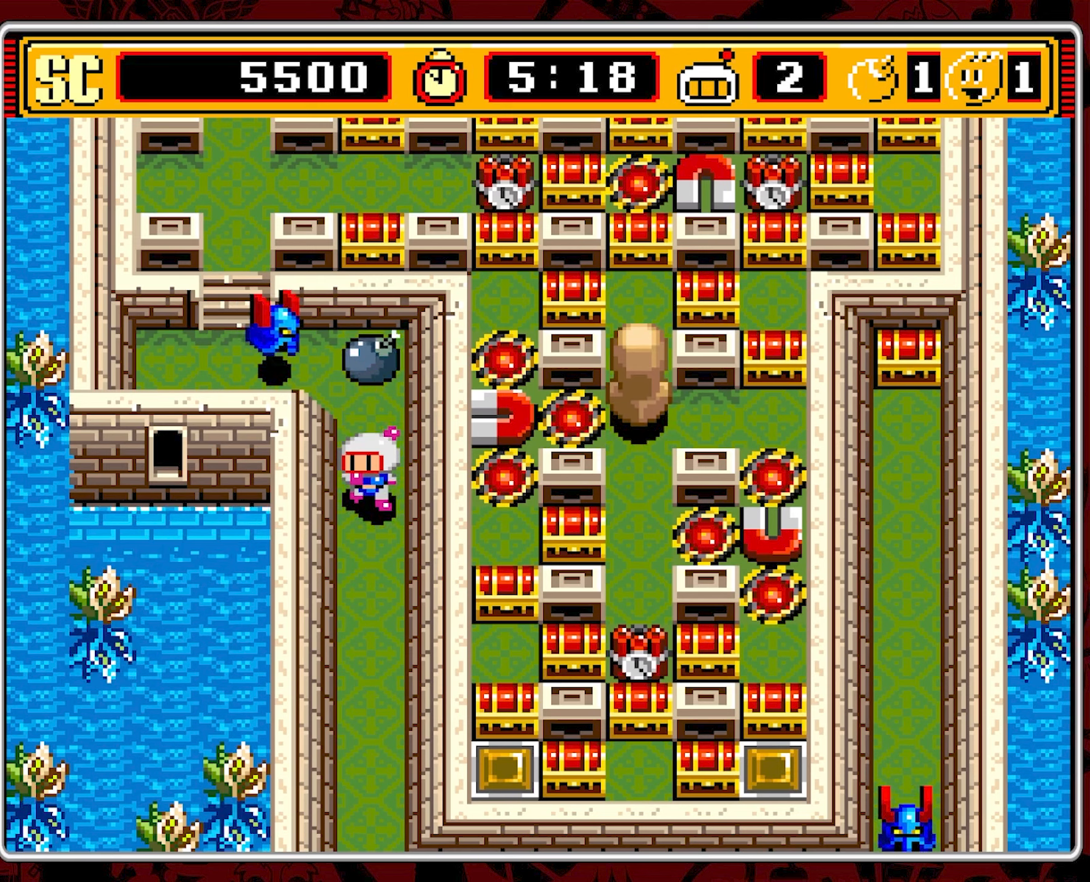
{"buttons": [], "events": [[383, "DPAD_DOWN", "up"]]}
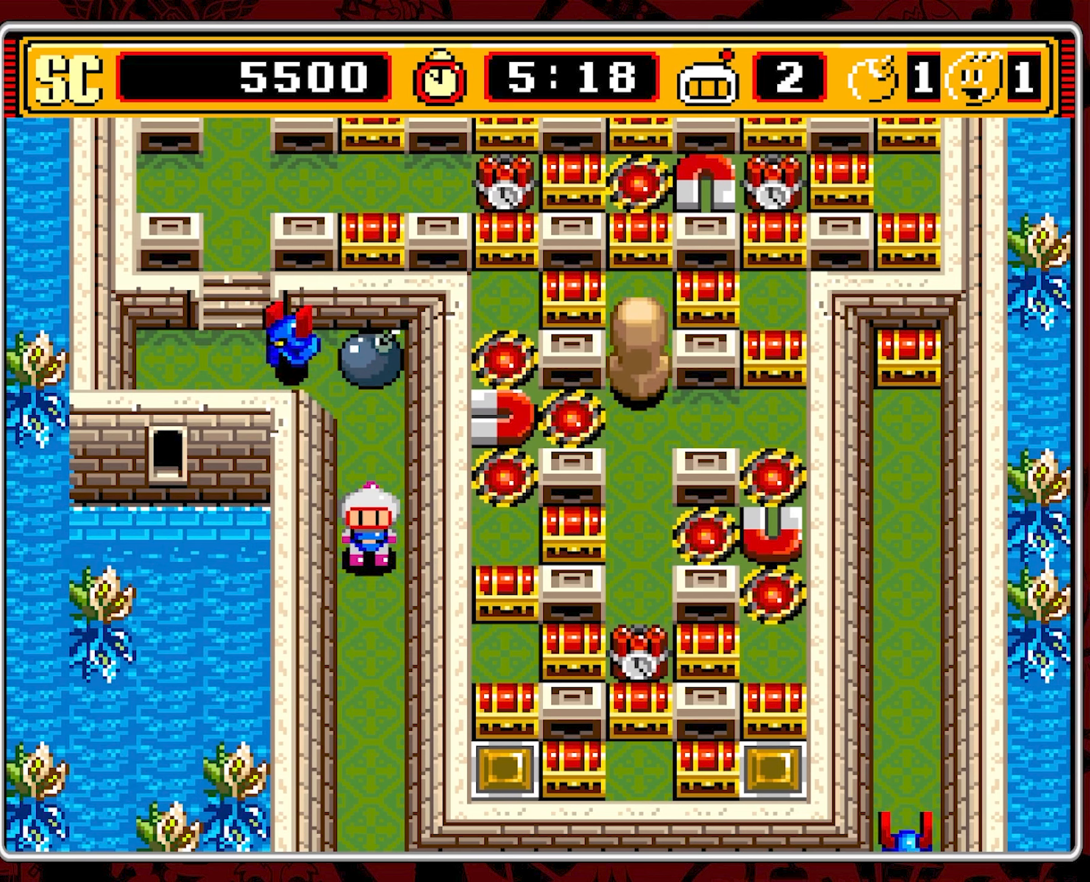
{"buttons": [], "events": []}
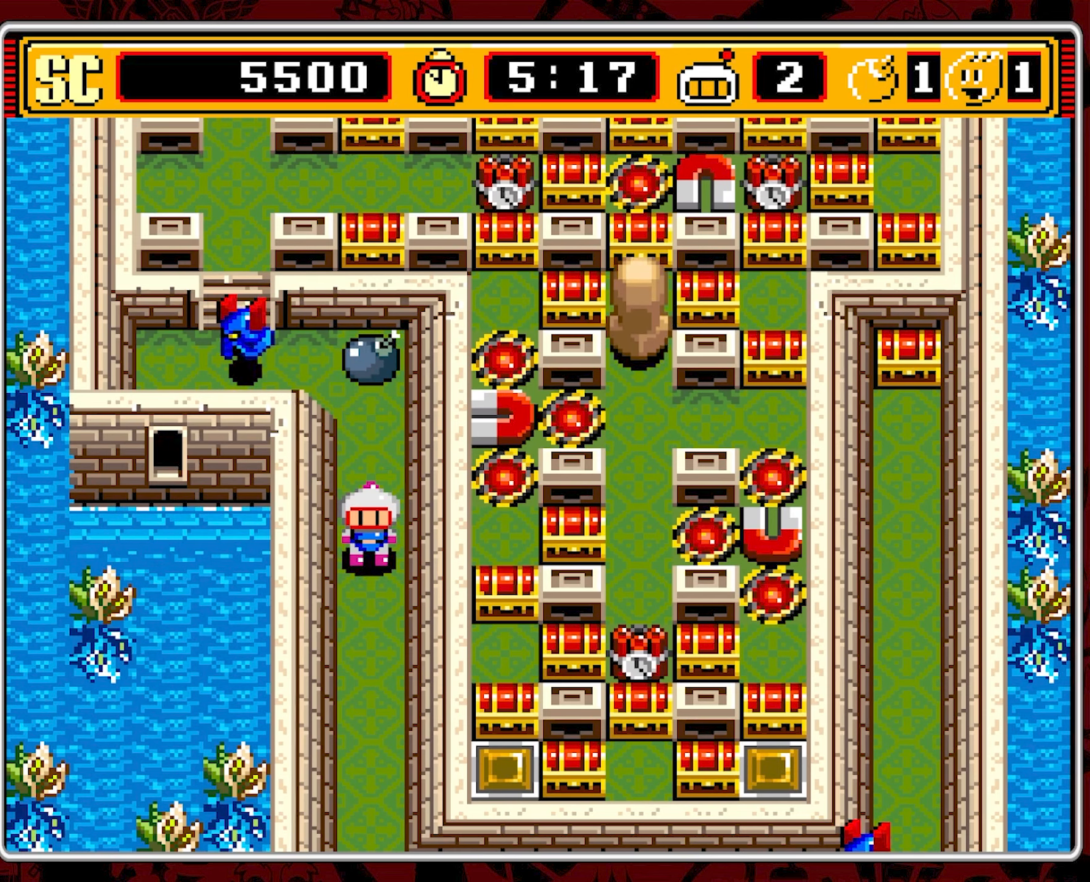
{"buttons": ["DPAD_DOWN"], "events": [[233, "DPAD_DOWN", "down"]]}
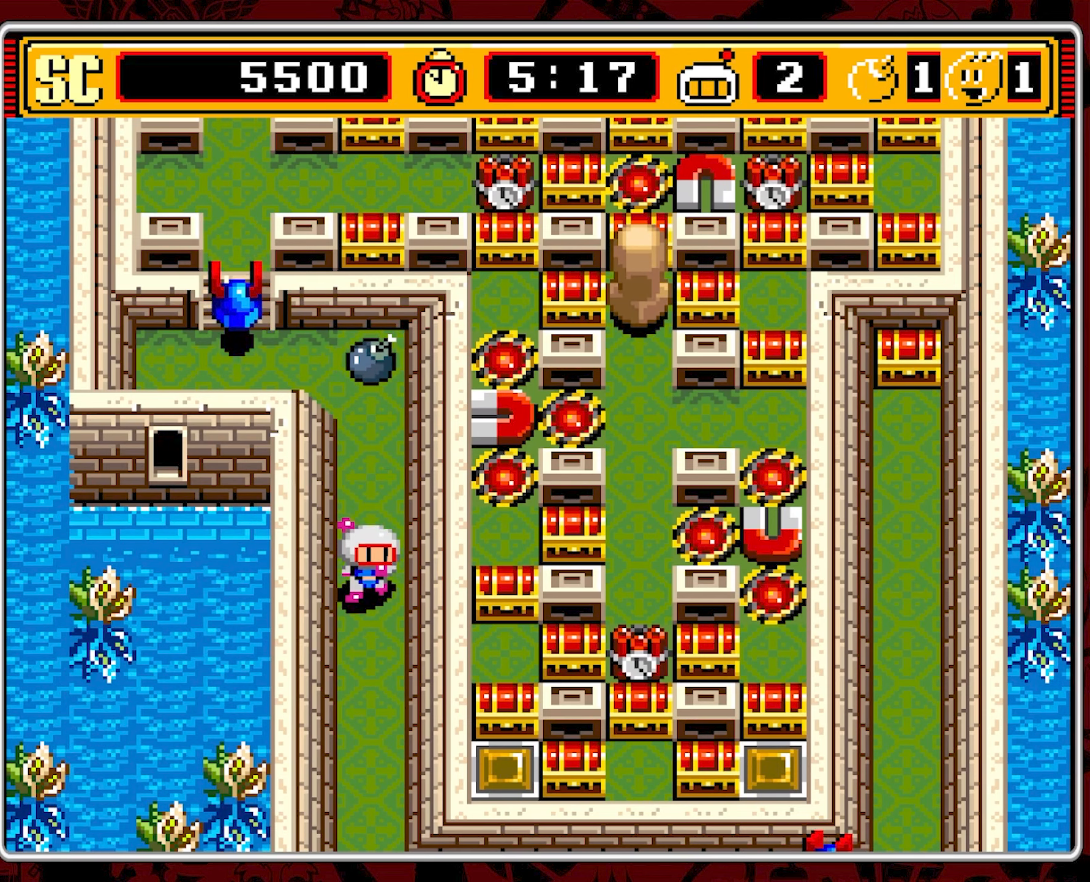
{"buttons": [], "events": [[50, "DPAD_DOWN", "up"]]}
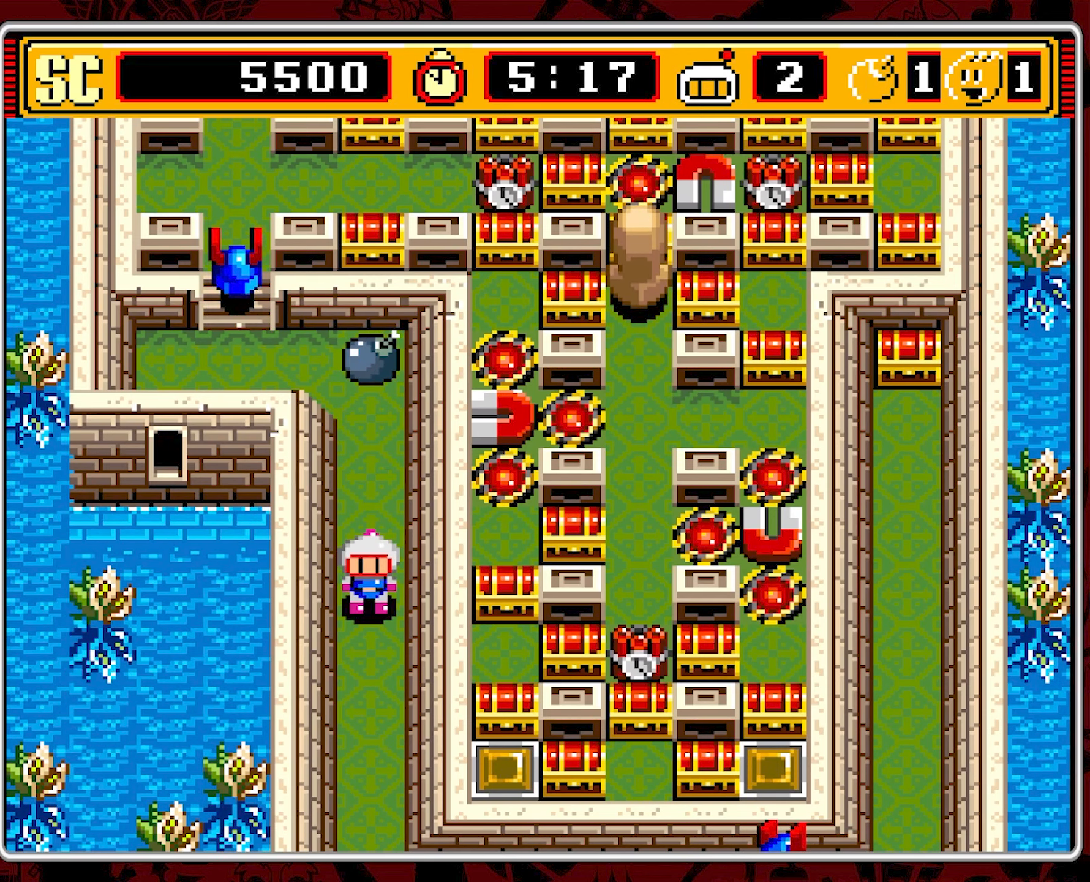
{"buttons": [], "events": []}
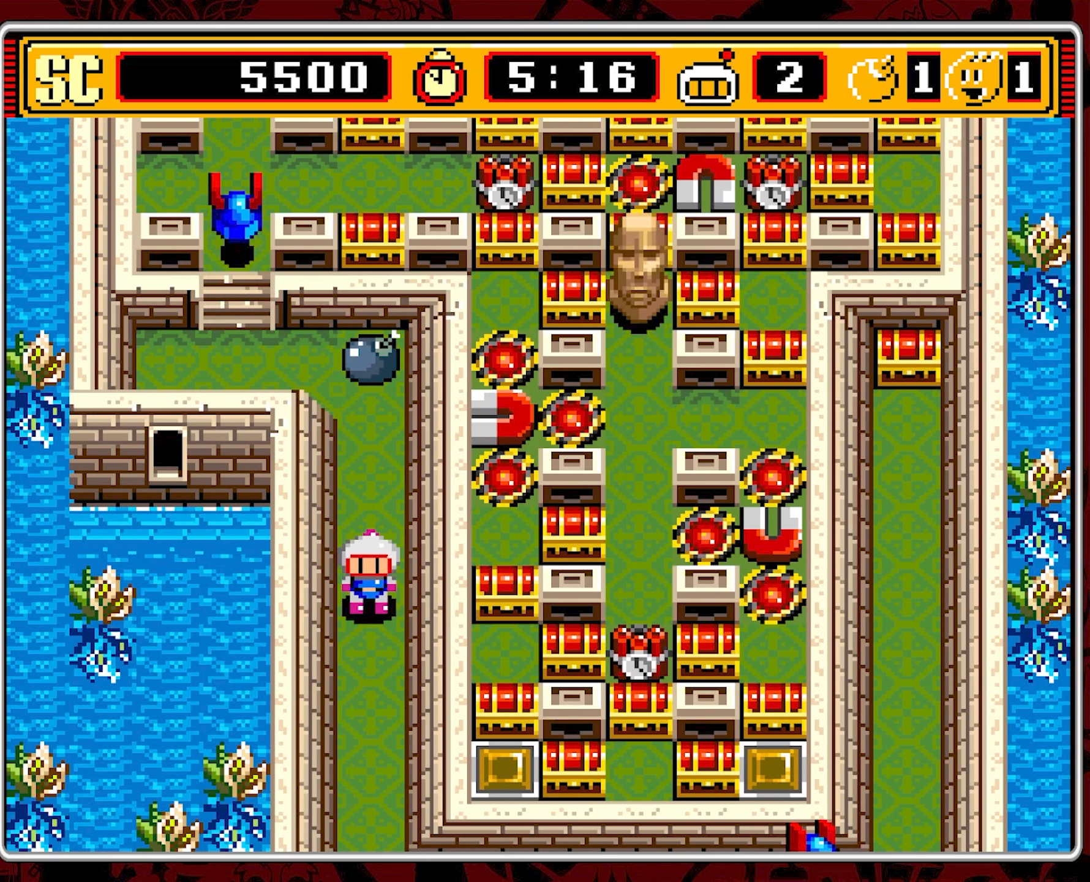
{"buttons": ["DPAD_DOWN"], "events": [[417, "DPAD_DOWN", "down"]]}
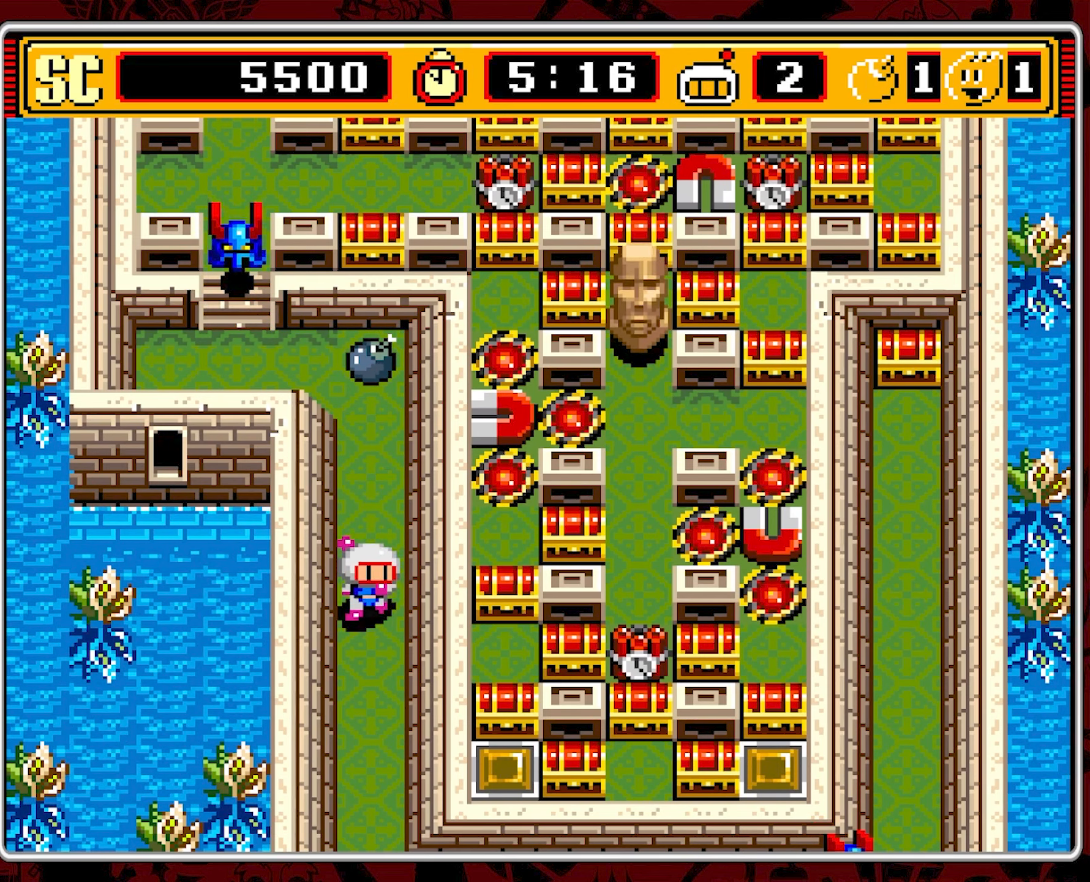
{"buttons": ["DPAD_DOWN"], "events": []}
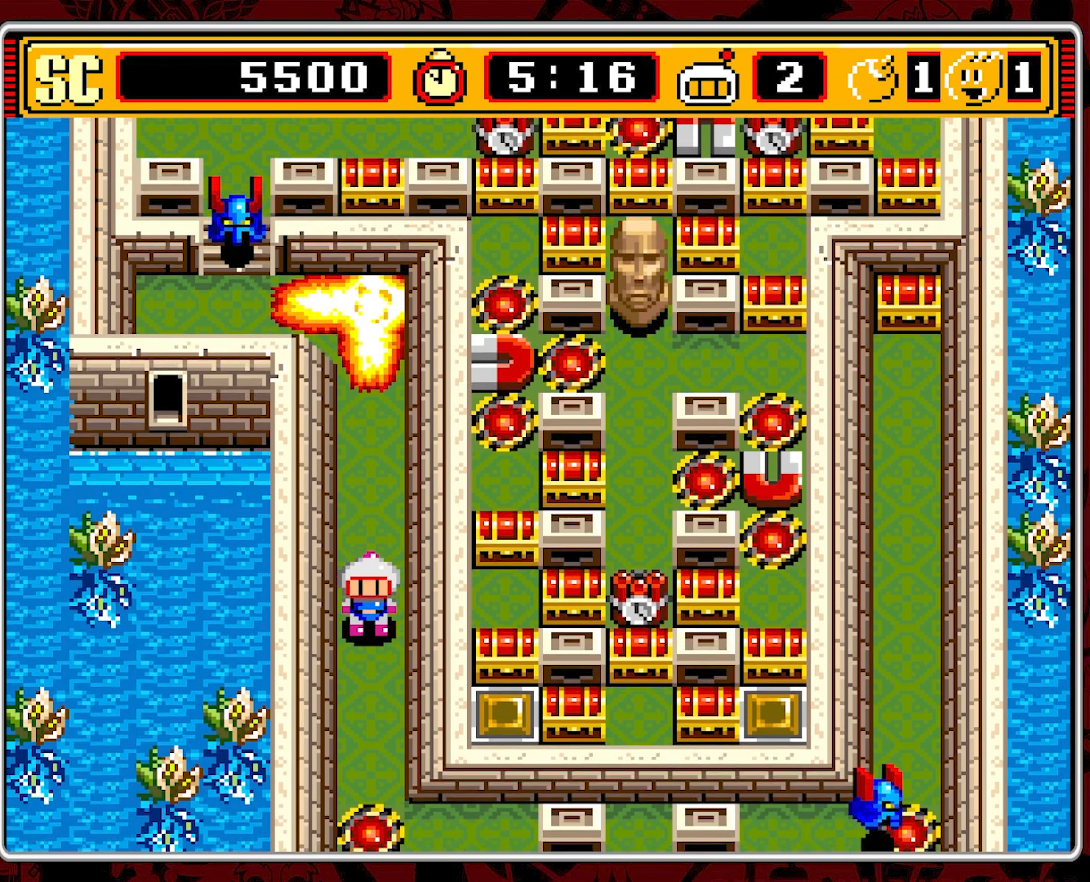
{"buttons": ["DPAD_UP"], "events": [[233, "DPAD_DOWN", "up"], [283, "DPAD_LEFT", "down"], [300, "DPAD_LEFT", "up"], [300, "DPAD_UP", "down"]]}
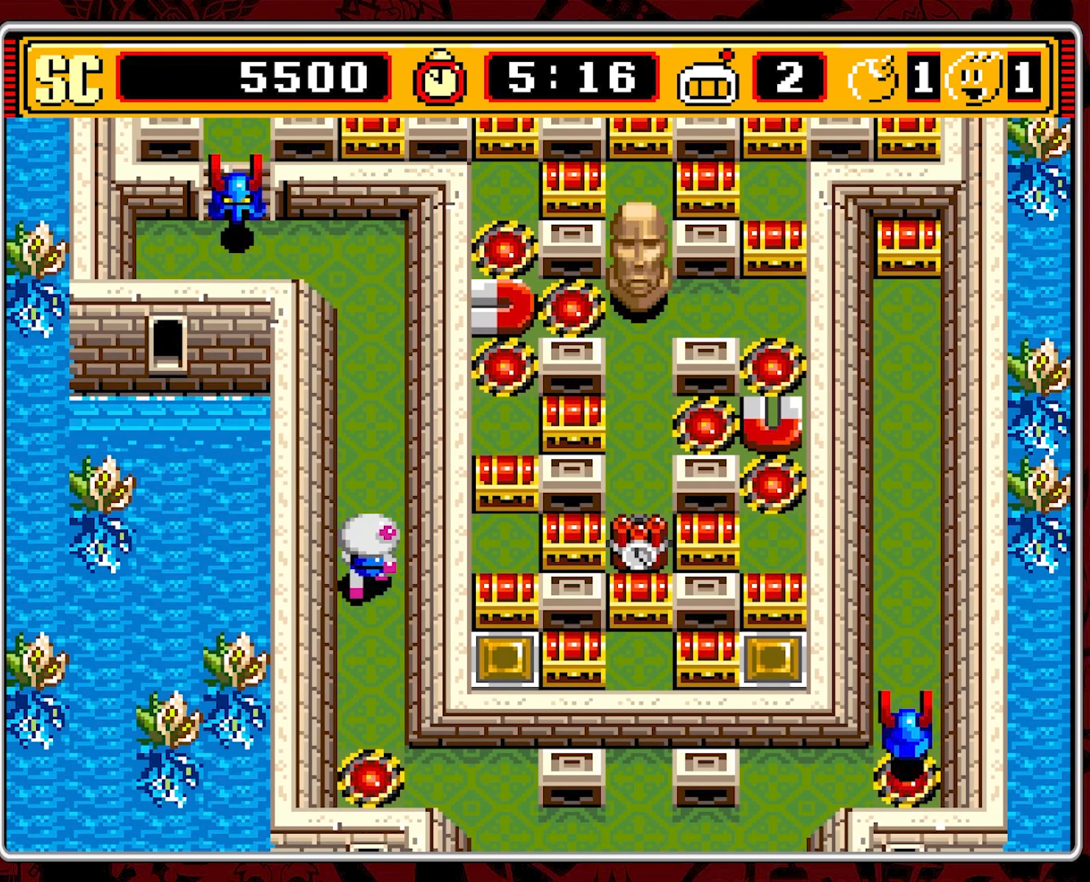
{"buttons": ["DPAD_DOWN"], "events": [[233, "DPAD_UP", "up"], [250, "DPAD_DOWN", "down"]]}
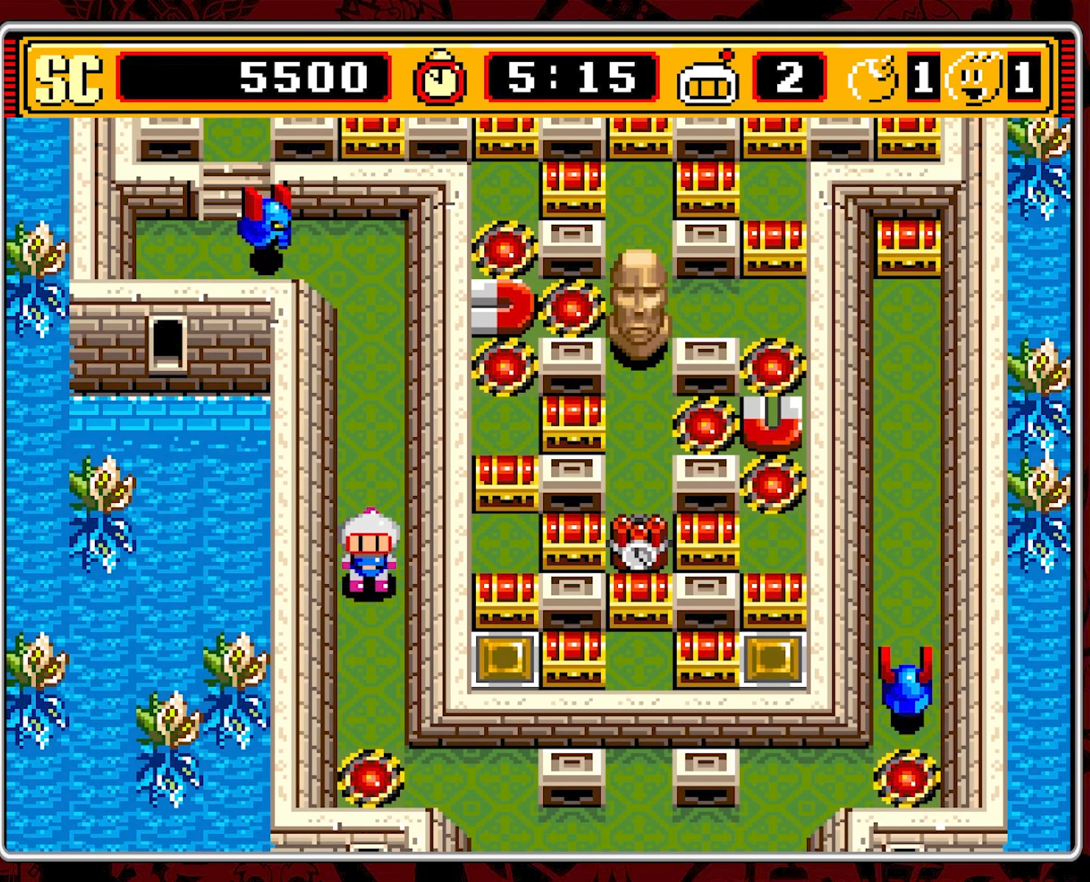
{"buttons": ["DPAD_UP"], "events": [[150, "DPAD_DOWN", "up"], [150, "DPAD_LEFT", "down"], [183, "DPAD_UP", "down"], [217, "DPAD_LEFT", "up"]]}
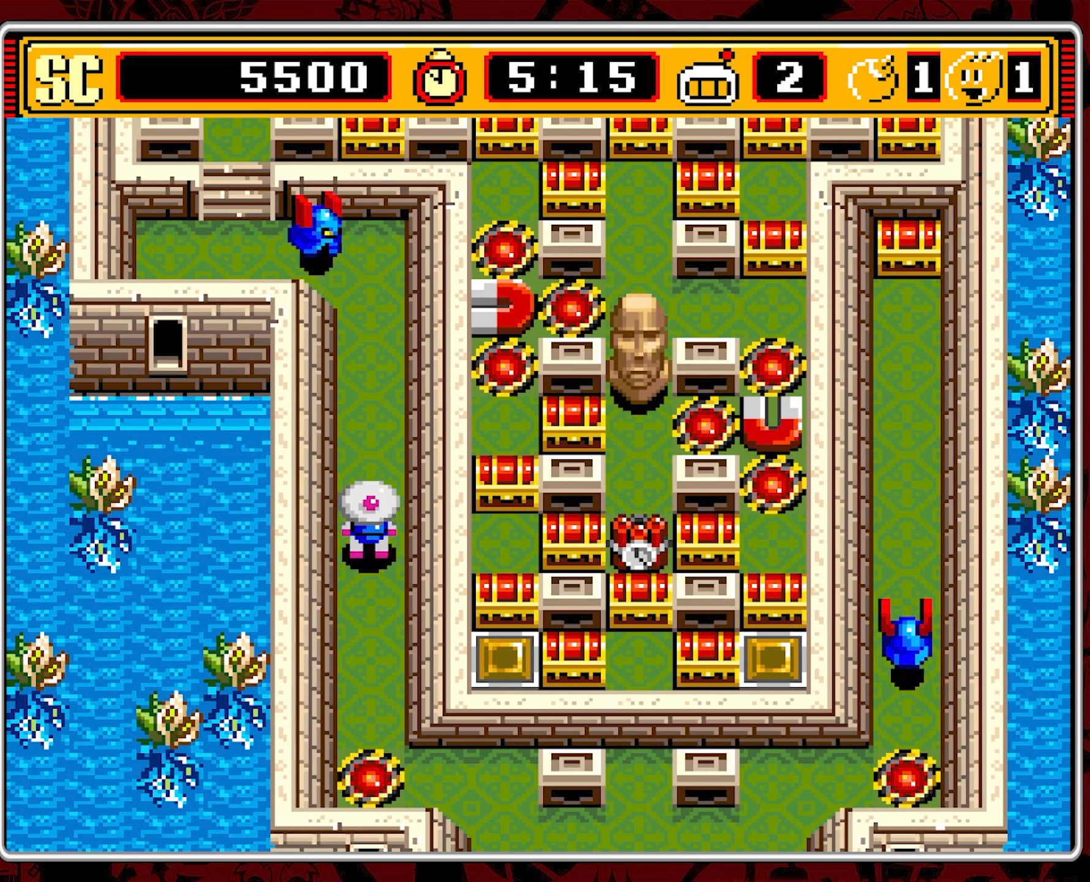
{"buttons": [], "events": [[334, "DPAD_UP", "up"]]}
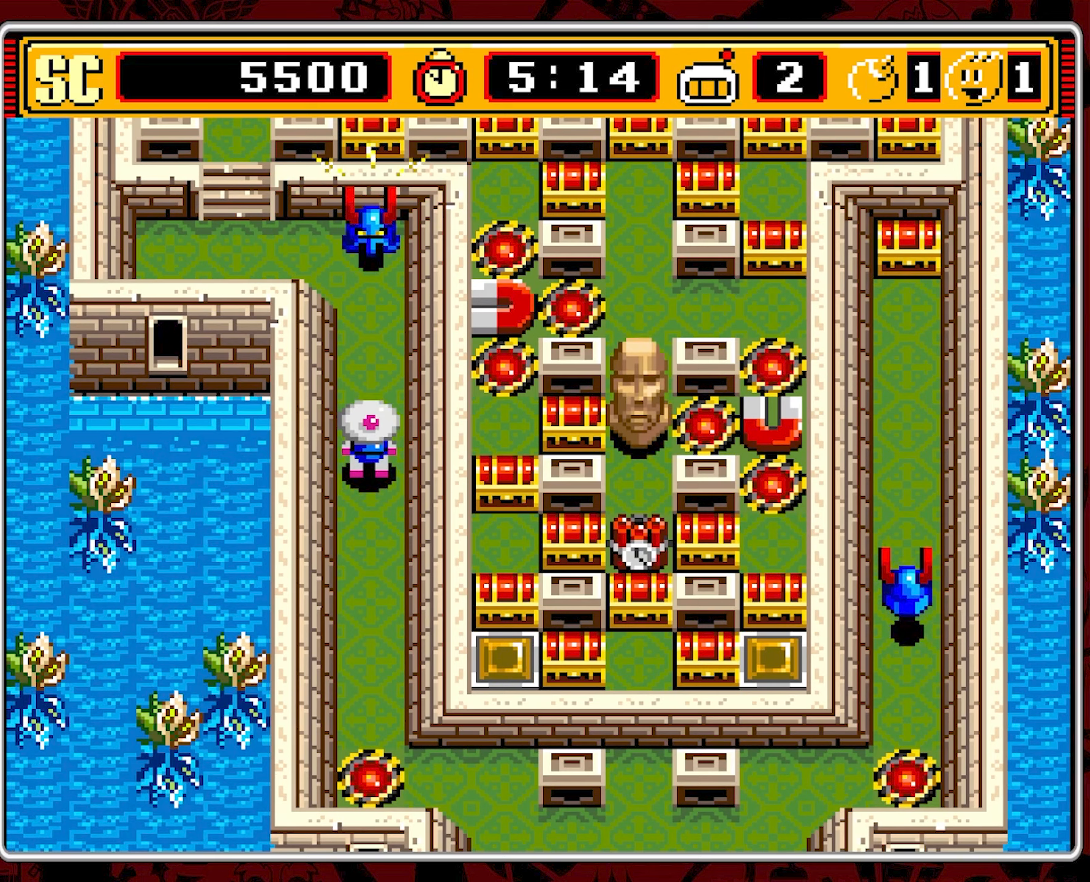
{"buttons": ["DPAD_DOWN"], "events": [[367, "DPAD_DOWN", "down"]]}
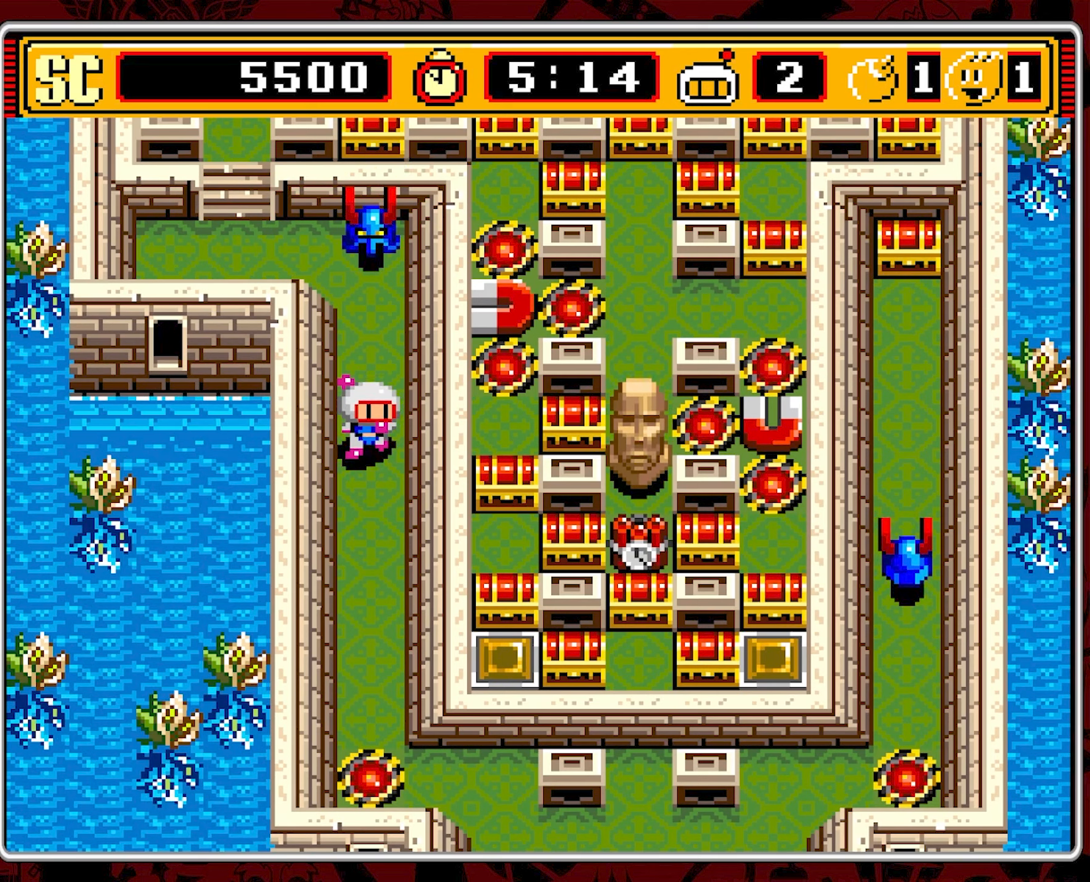
{"buttons": [], "events": [[34, "DPAD_DOWN", "up"], [184, "DPAD_UP", "down"], [467, "DPAD_UP", "up"]]}
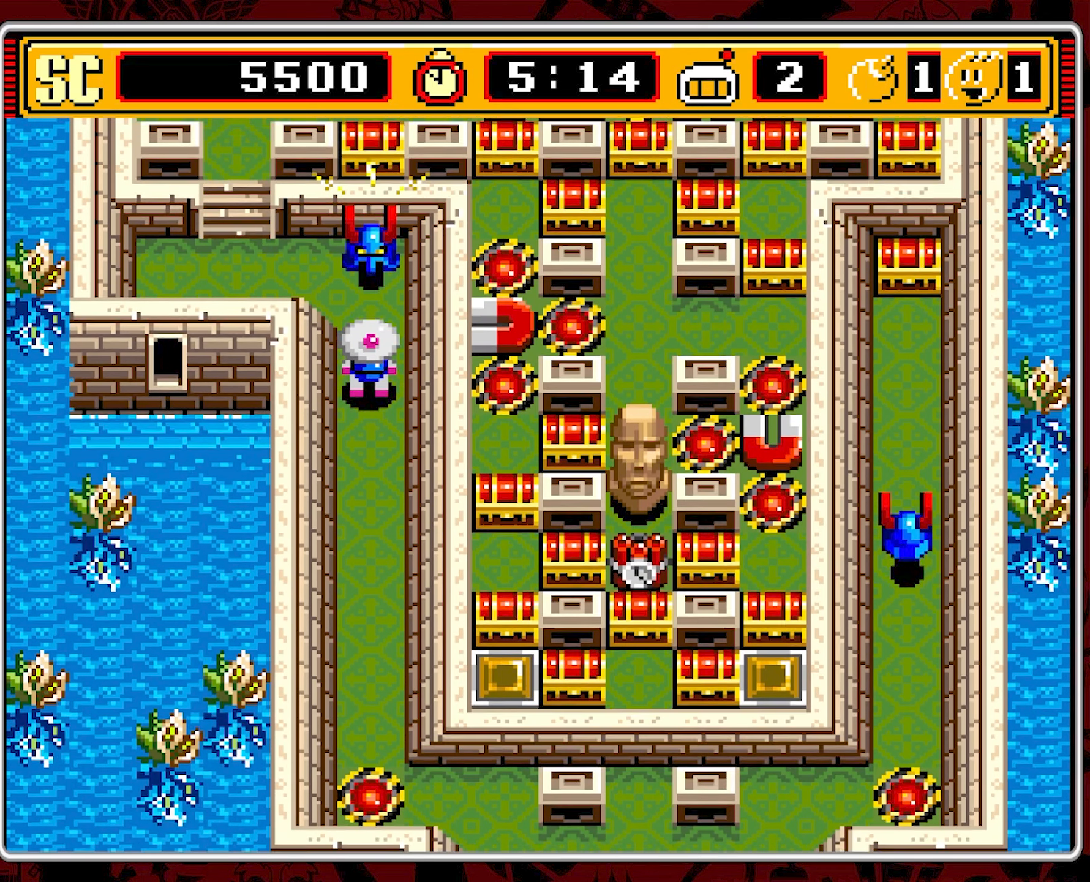
{"buttons": ["DPAD_DOWN"], "events": [[67, "A", "down"], [100, "DPAD_DOWN", "down"], [184, "A", "up"]]}
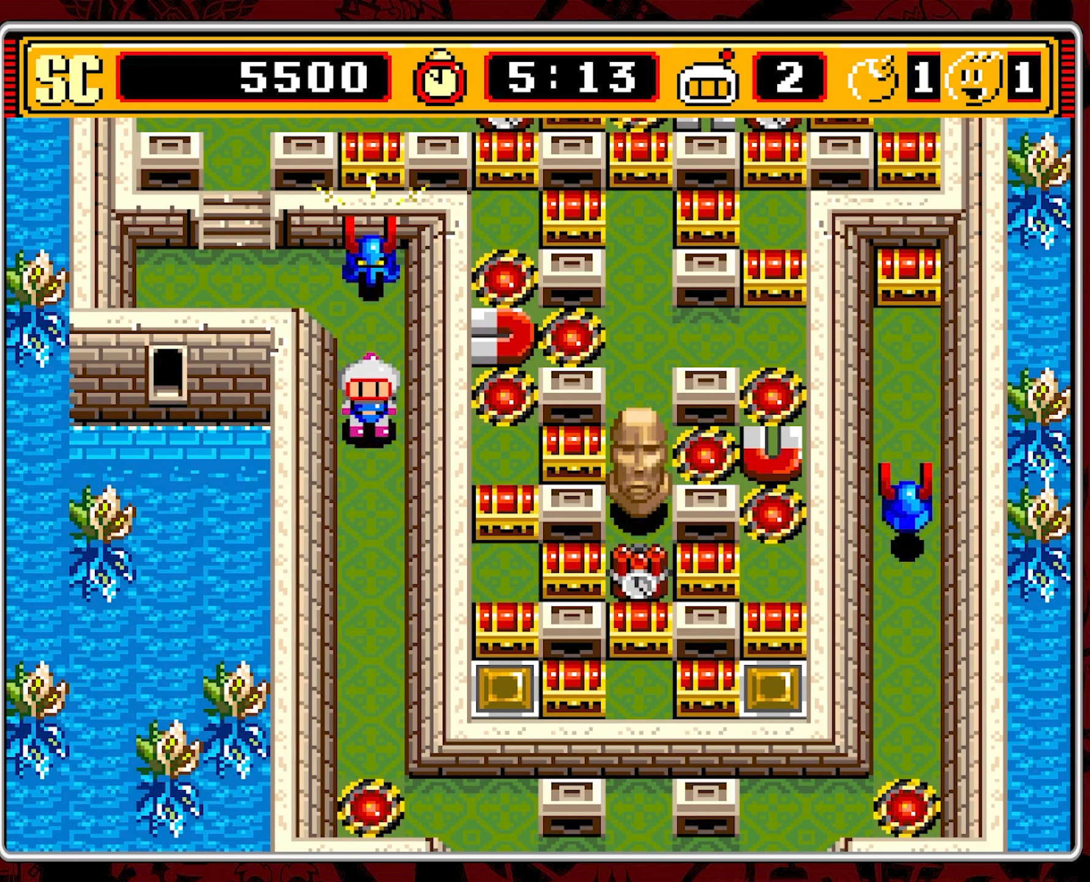
{"buttons": ["DPAD_DOWN"], "events": []}
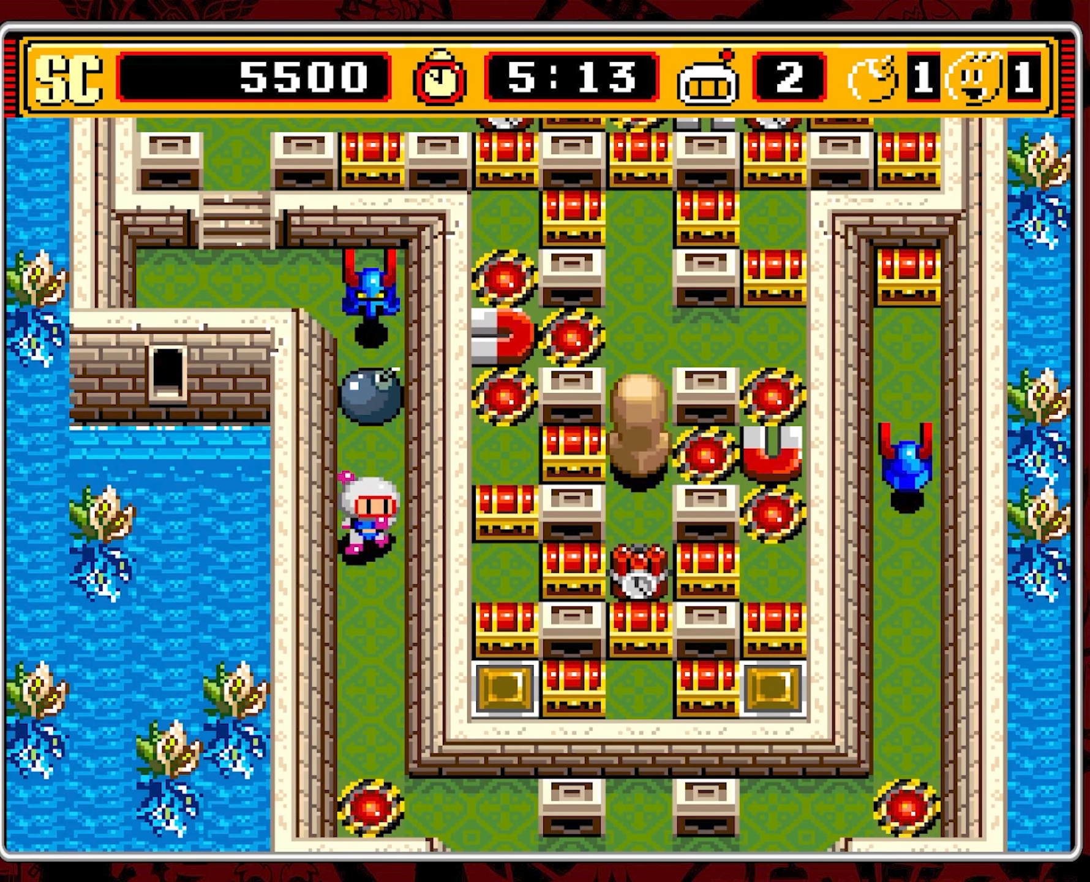
{"buttons": [], "events": [[317, "DPAD_DOWN", "up"]]}